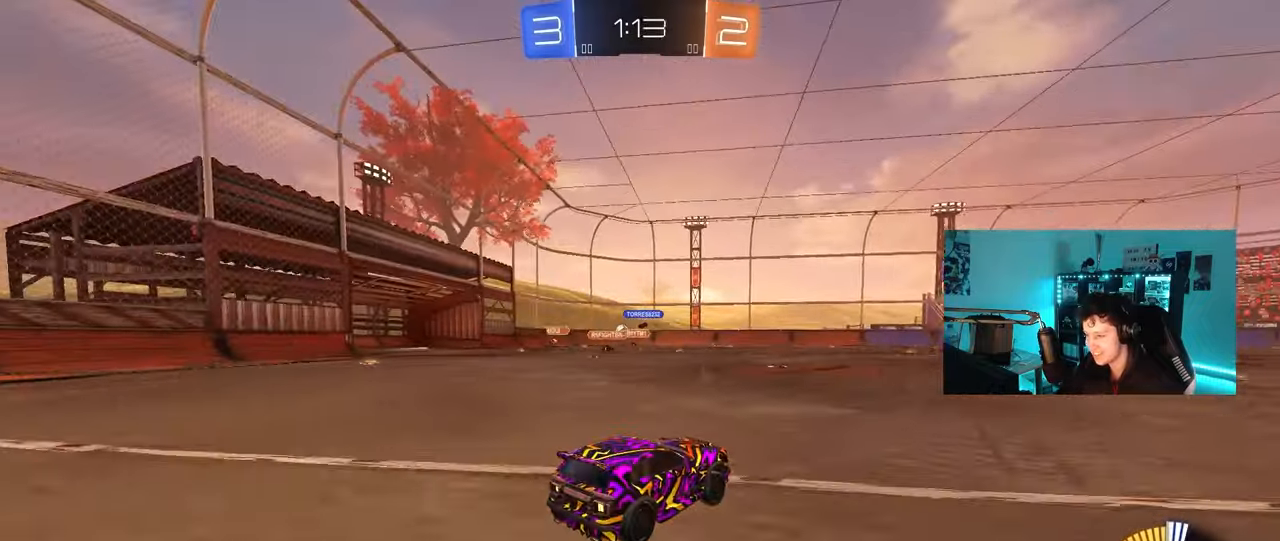
Gameplay with keyboard and mouse; each line is a JSON object with the keys and mouse buttons held at the frame after it. "events" lists presses ("down") and releases ("up") of "1", "2", "3", "4", "5", "a", "alt", "c", "caps_lock", "ctrl", "d", "e", "f", "g", "q", "r", "s", "shift", "space", "t", "tab", "v", "w", "x", "z", "mouse_left", "mouse_wheel" and "mouse_right" between this image and that frame as [ms after this image, input, new state], when the widget could be followed in between. "mouse_left", "mouse_wheel", "mouse_right" = the "left", "wheel", "right" buttons of the "mouse" list. No other keys are recorded. "wheel" means that the mouse wheel is clicked or scrolled. "mouse_move" is the direction in which the mouse moves at that frame (one of eight, or "still"), when it could be read.
{"keys": ["w"], "mouse": [], "mouse_move": "still", "events": [[67, "shift", "up"], [167, "a", "up"], [217, "mouse_left", "down"], [450, "mouse_left", "up"]]}
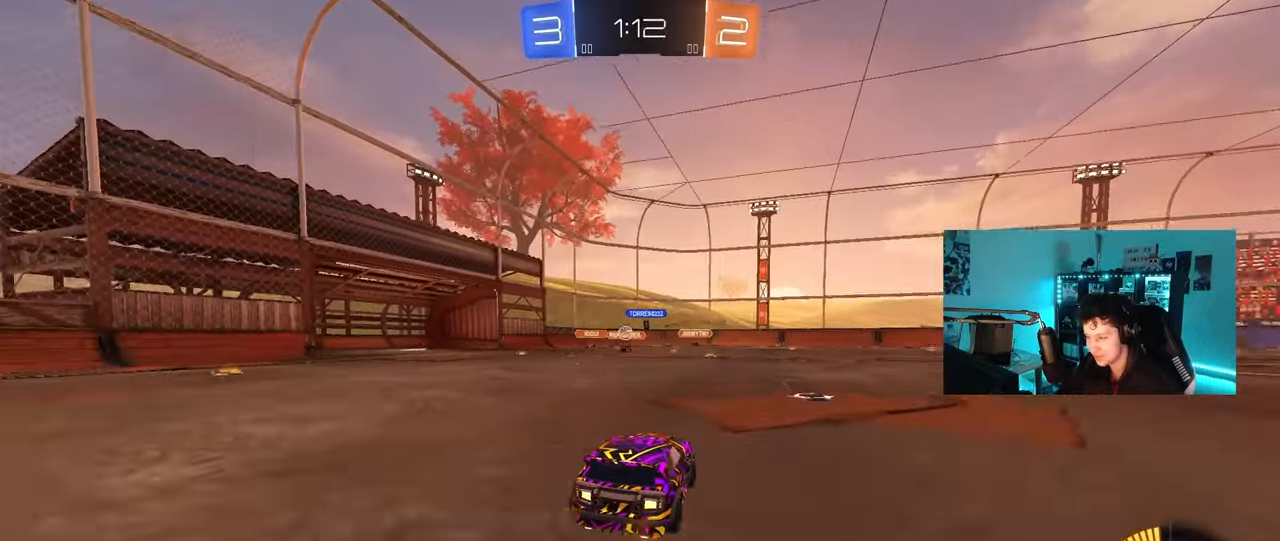
{"keys": [], "mouse": [], "mouse_move": "still", "events": [[233, "d", "down"], [233, "w", "up"], [417, "d", "up"]]}
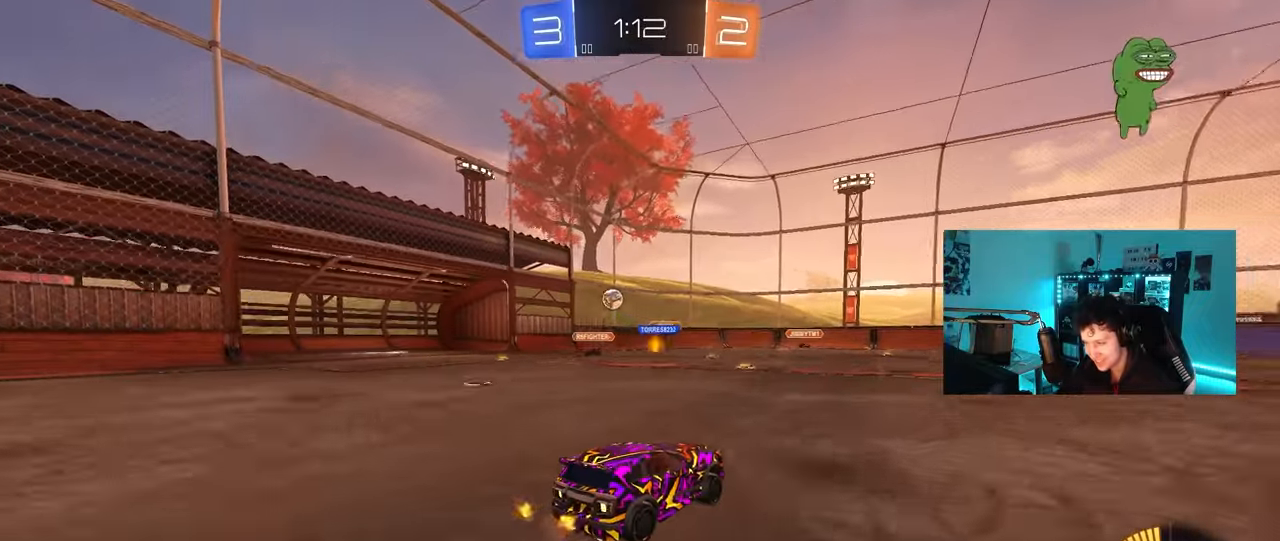
{"keys": ["a", "w"], "mouse": [], "mouse_move": "still", "events": [[17, "a", "down"], [67, "shift", "down"], [150, "w", "down"], [200, "shift", "up"]]}
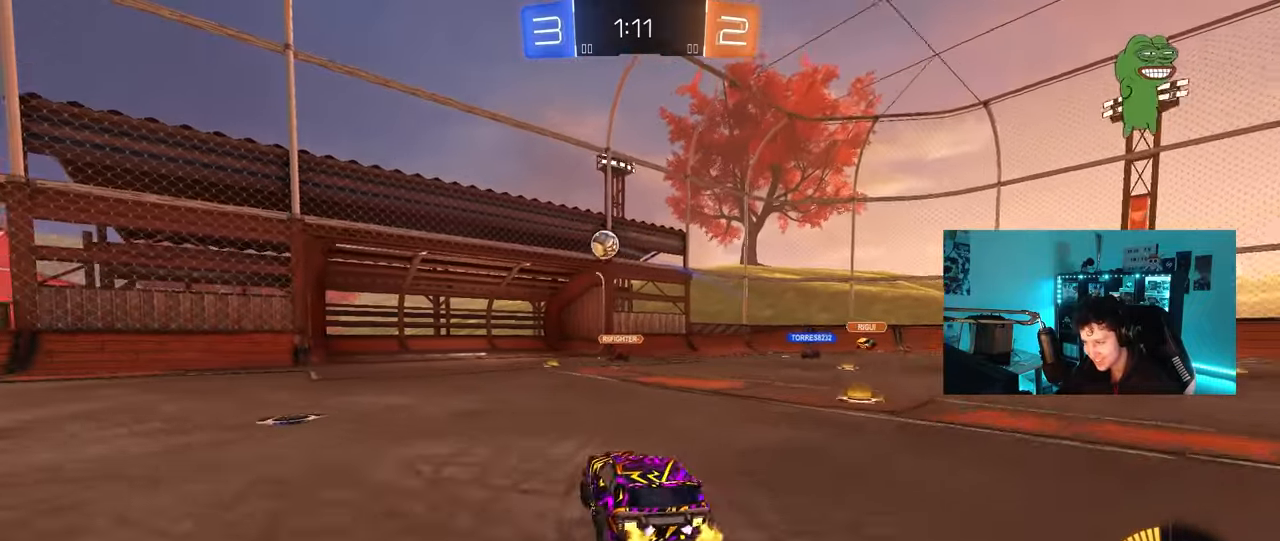
{"keys": ["a", "shift", "w"], "mouse": ["left"], "mouse_move": "still", "events": [[117, "mouse_left", "down"], [167, "a", "up"], [317, "mouse_left", "up"], [450, "a", "down"], [450, "shift", "down"], [500, "mouse_left", "down"]]}
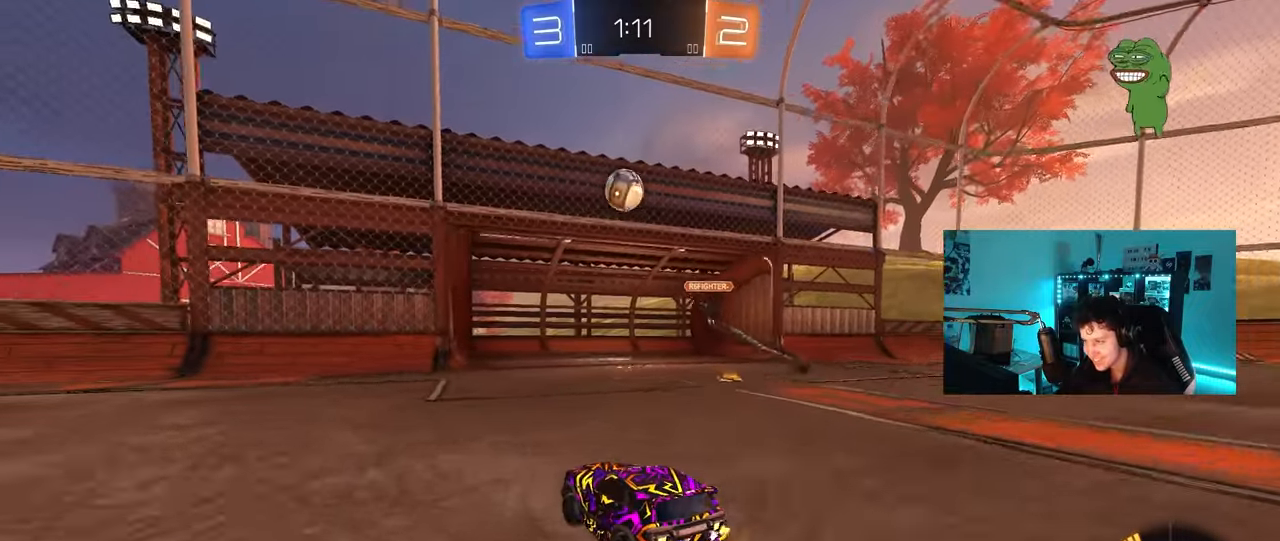
{"keys": ["d", "s"], "mouse": [], "mouse_move": "still", "events": [[83, "mouse_right", "down"], [83, "shift", "up"], [83, "w", "up"], [133, "mouse_right", "up"], [317, "a", "up"], [317, "mouse_left", "up"], [417, "d", "down"], [467, "s", "down"]]}
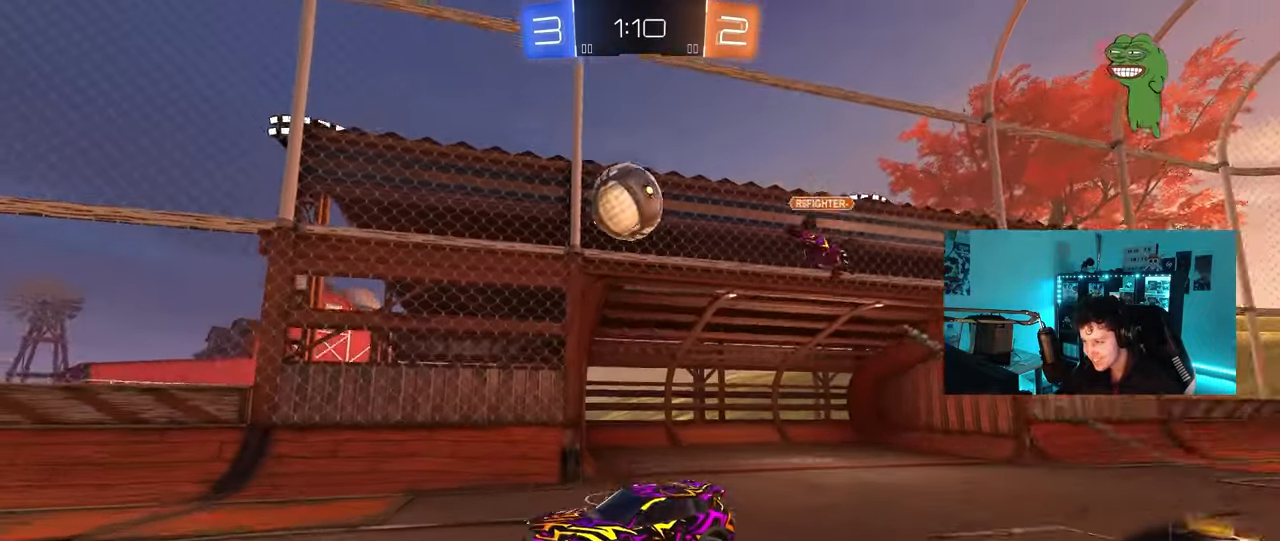
{"keys": ["w"], "mouse": [], "mouse_move": "right", "events": [[150, "s", "up"], [200, "a", "down"], [200, "d", "up"], [250, "shift", "down"], [333, "w", "down"], [383, "a", "up"], [383, "shift", "up"]]}
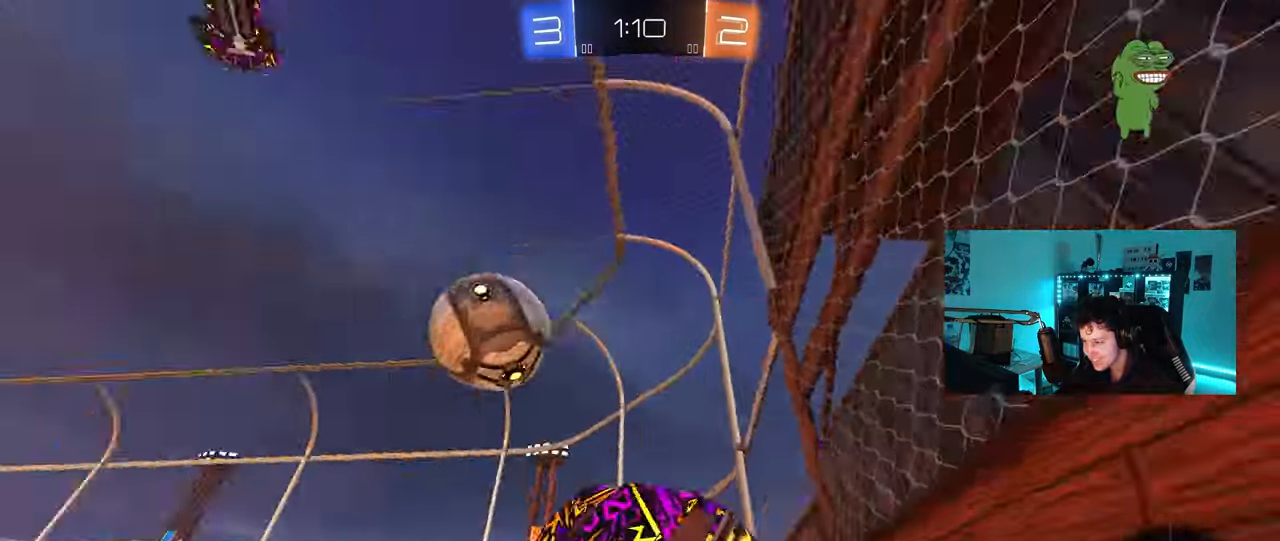
{"keys": ["a", "w"], "mouse": ["left"], "mouse_move": "still", "events": [[67, "mouse_right", "down"], [167, "d", "down"], [167, "mouse_left", "down"], [217, "mouse_right", "up"], [317, "d", "up"], [350, "a", "down"]]}
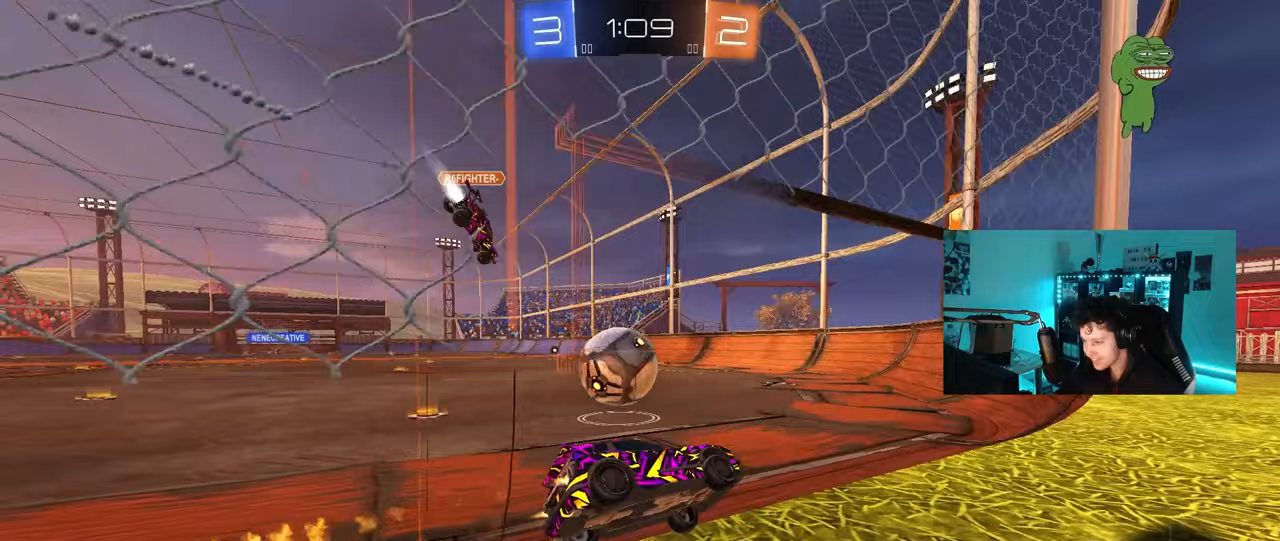
{"keys": ["a", "w"], "mouse": [], "mouse_move": "still", "events": [[83, "a", "up"], [183, "mouse_left", "up"], [283, "d", "down"], [367, "d", "up"], [417, "a", "down"]]}
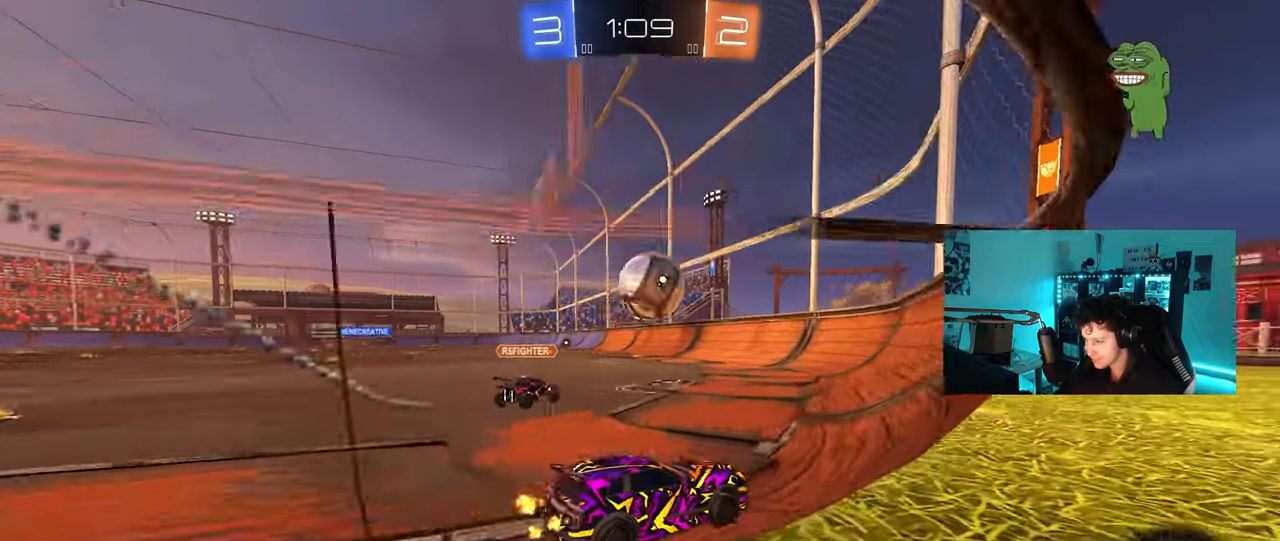
{"keys": ["a", "w"], "mouse": [], "mouse_move": "still", "events": [[100, "a", "up"], [200, "a", "down"], [250, "shift", "down"], [350, "shift", "up"]]}
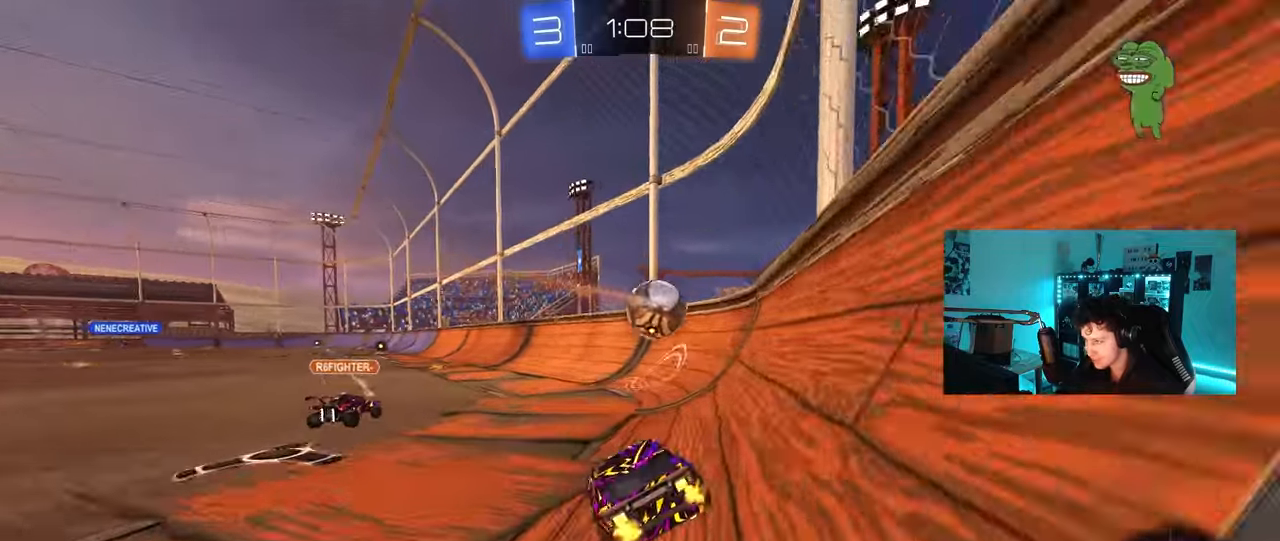
{"keys": ["d", "w"], "mouse": ["left"], "mouse_move": "still", "events": [[317, "a", "up"], [317, "d", "down"], [450, "mouse_left", "down"]]}
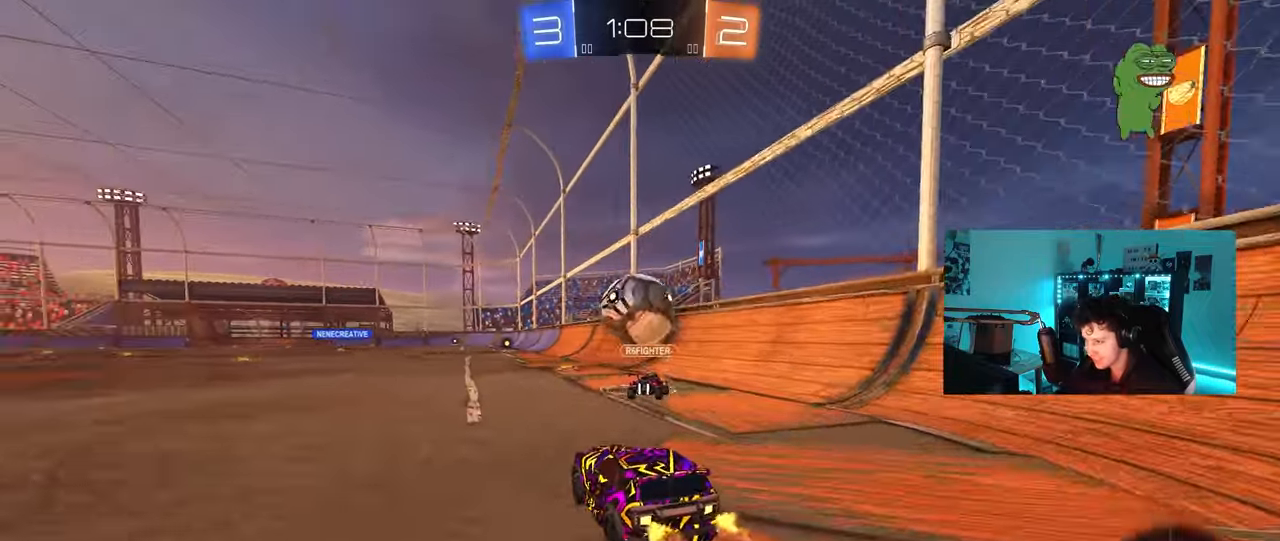
{"keys": ["w"], "mouse": ["left"], "mouse_move": "still", "events": [[50, "d", "up"]]}
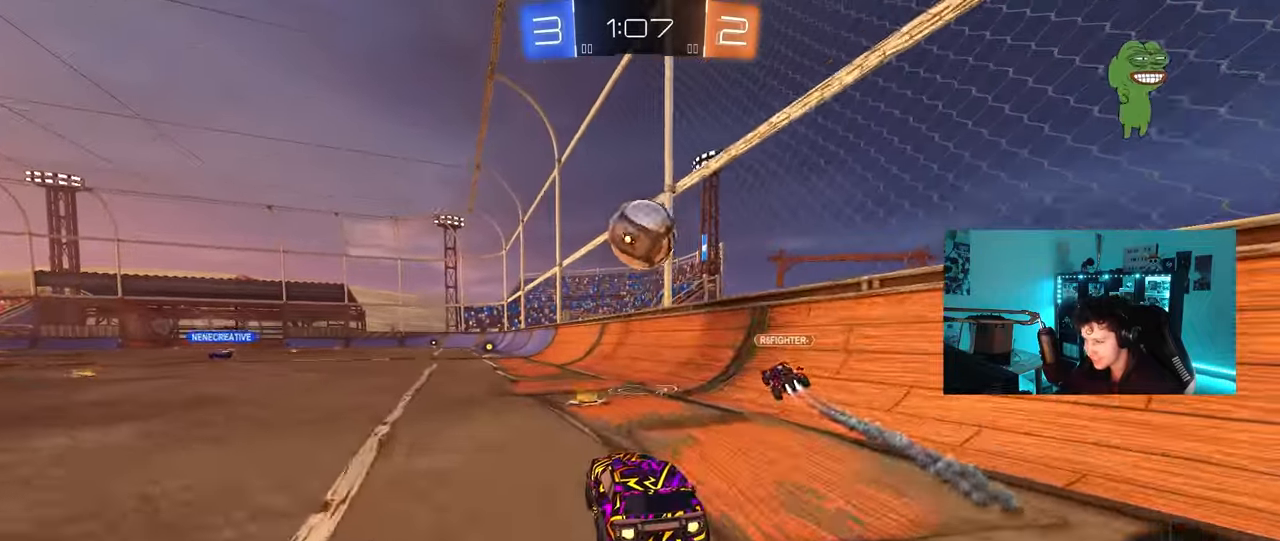
{"keys": ["a", "w"], "mouse": [], "mouse_move": "still", "events": [[383, "a", "down"], [433, "mouse_left", "up"]]}
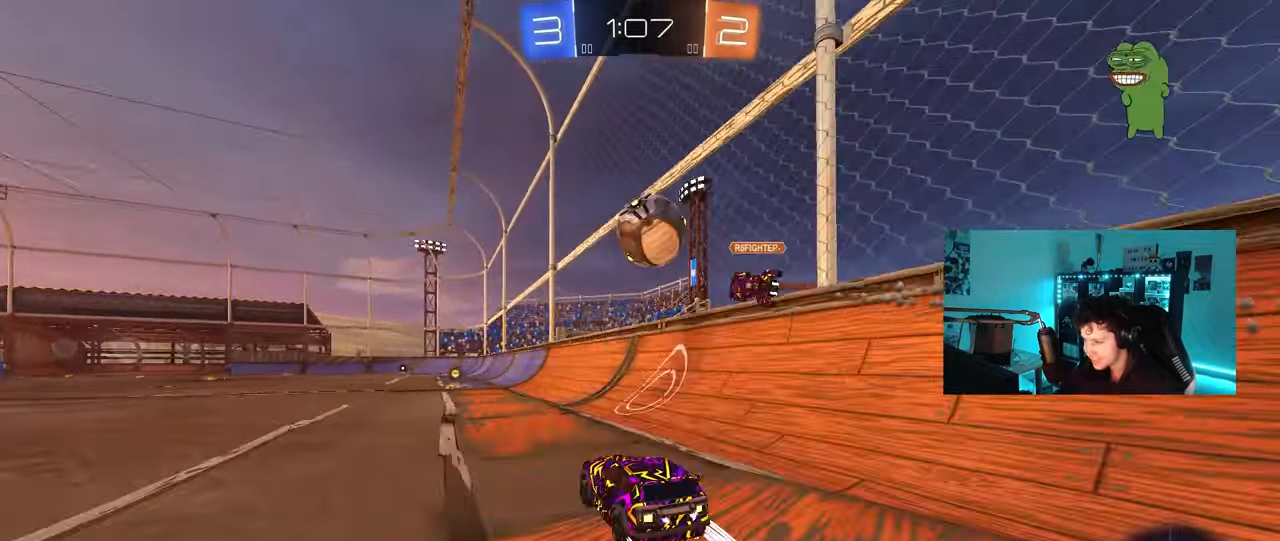
{"keys": [], "mouse": [], "mouse_move": "still", "events": [[33, "a", "up"], [400, "w", "up"]]}
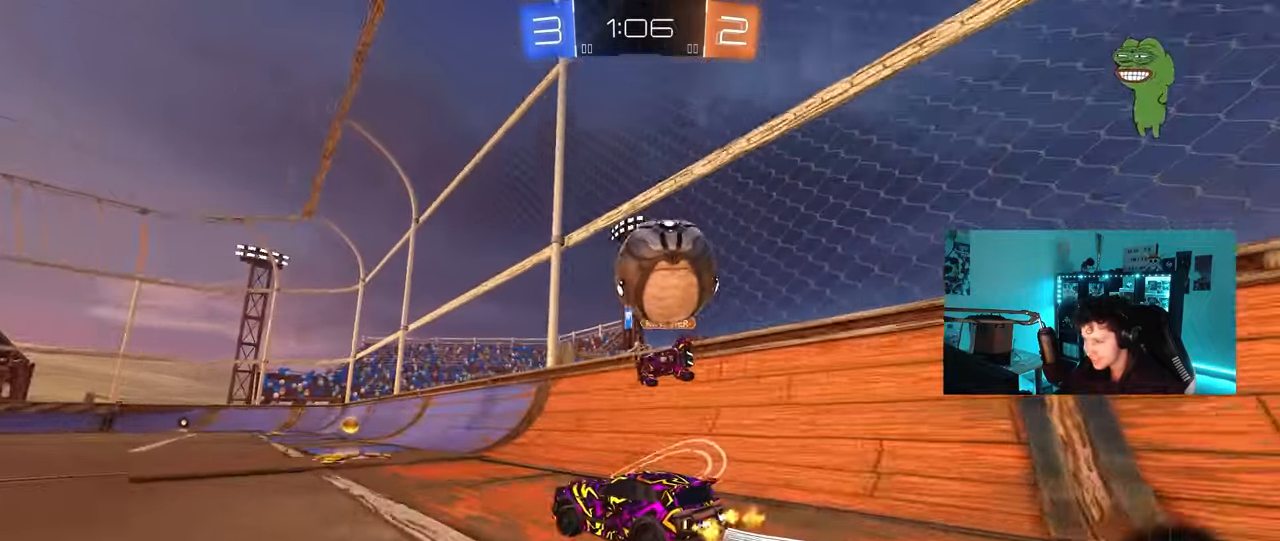
{"keys": [], "mouse": [], "mouse_move": "still", "events": [[50, "s", "down"], [83, "s", "up"], [133, "d", "down"], [133, "s", "down"], [283, "a", "down"], [283, "d", "up"], [367, "s", "up"], [467, "a", "up"]]}
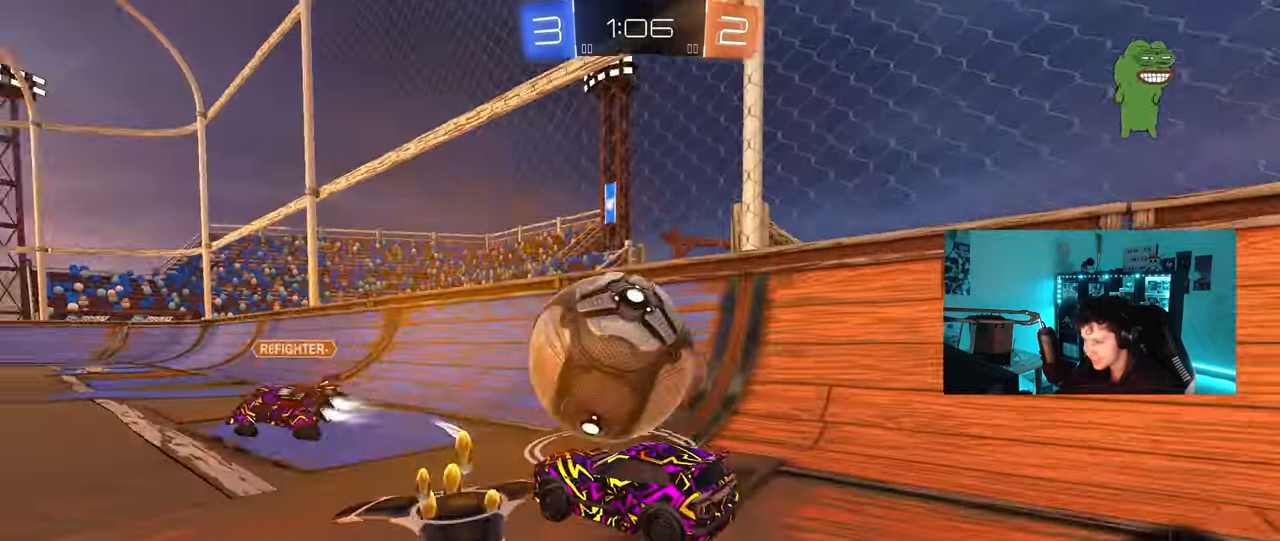
{"keys": ["w"], "mouse": [], "mouse_move": "still", "events": [[17, "d", "down"], [100, "w", "down"], [150, "d", "up"], [200, "a", "down"], [300, "a", "up"]]}
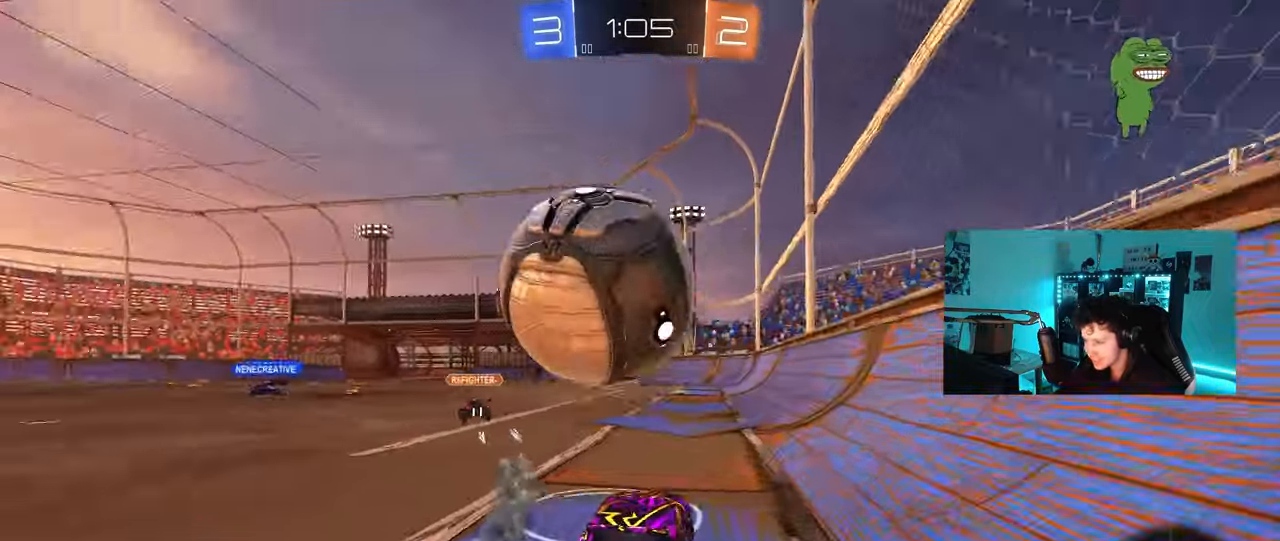
{"keys": ["d", "w"], "mouse": [], "mouse_move": "still", "events": [[33, "w", "up"], [67, "a", "down"], [117, "w", "down"], [217, "a", "up"], [217, "mouse_left", "down"], [400, "a", "down"], [400, "mouse_left", "up"], [500, "a", "up"], [500, "d", "down"]]}
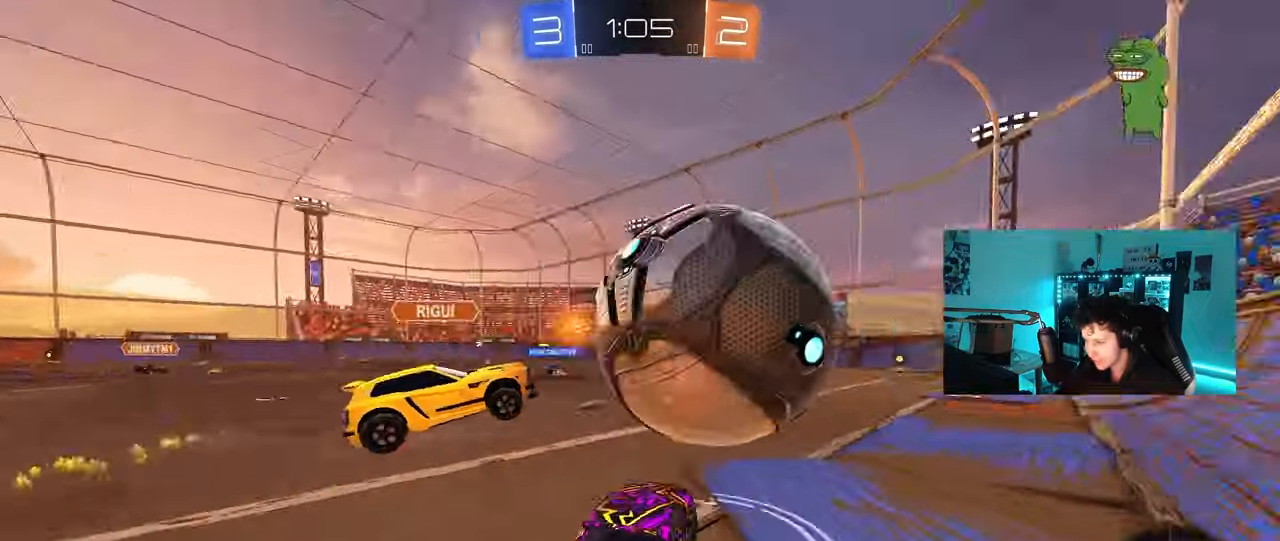
{"keys": ["a", "w"], "mouse": ["left"], "mouse_move": "still", "events": [[50, "w", "up"], [183, "mouse_left", "down"], [183, "w", "down"], [317, "d", "up"], [417, "a", "down"]]}
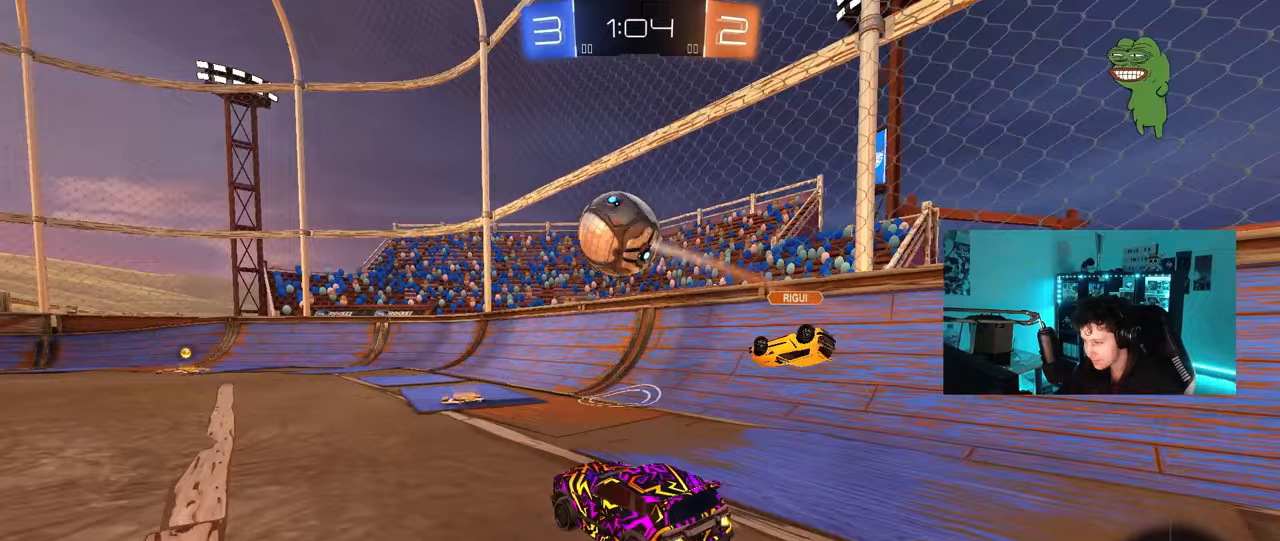
{"keys": ["a", "w"], "mouse": ["left"], "mouse_move": "still", "events": [[67, "a", "up"], [250, "space", "down"], [383, "space", "up"], [483, "a", "down"]]}
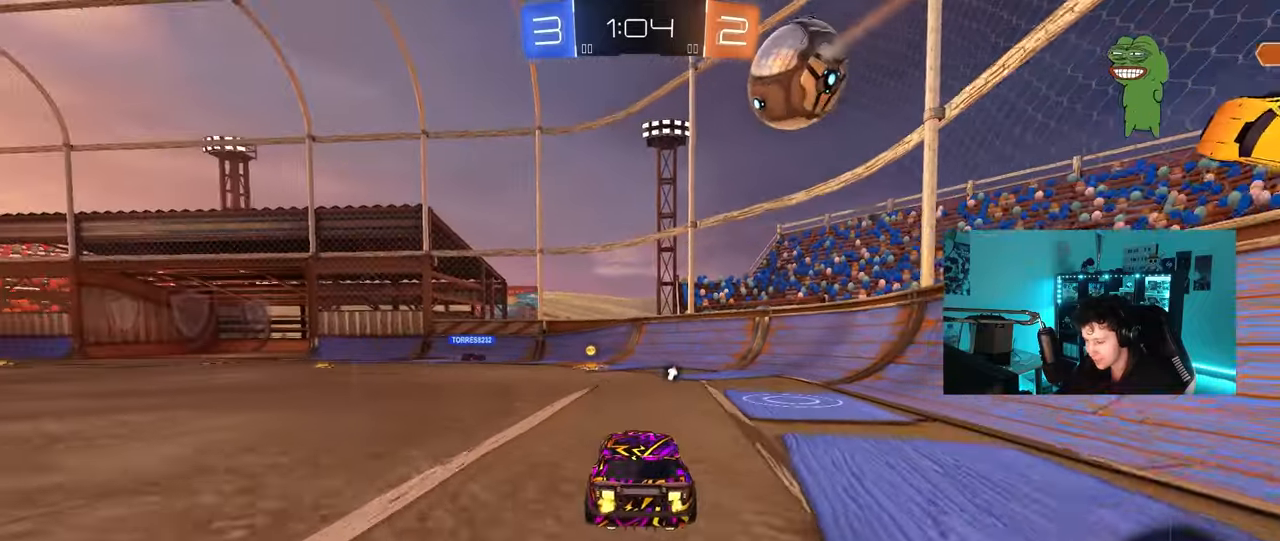
{"keys": ["w"], "mouse": [], "mouse_move": "still", "events": [[117, "a", "up"], [300, "mouse_left", "up"], [350, "d", "down"], [350, "space", "down"], [450, "d", "up"], [450, "space", "up"]]}
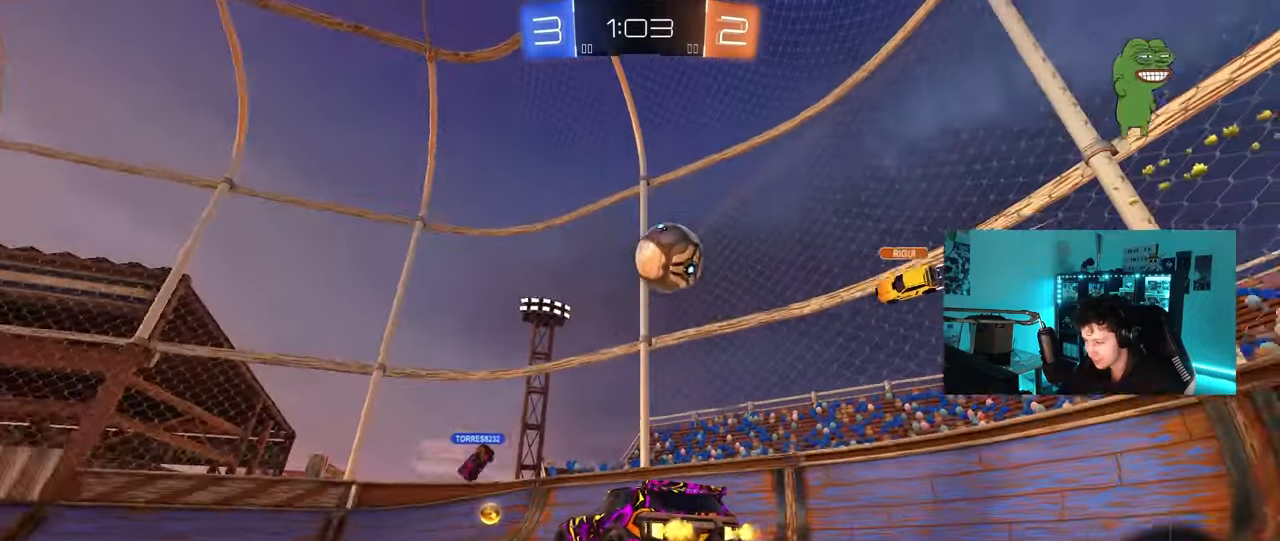
{"keys": ["a", "d", "w"], "mouse": [], "mouse_move": "still", "events": [[50, "a", "down"], [133, "a", "up"], [417, "d", "down"], [467, "a", "down"]]}
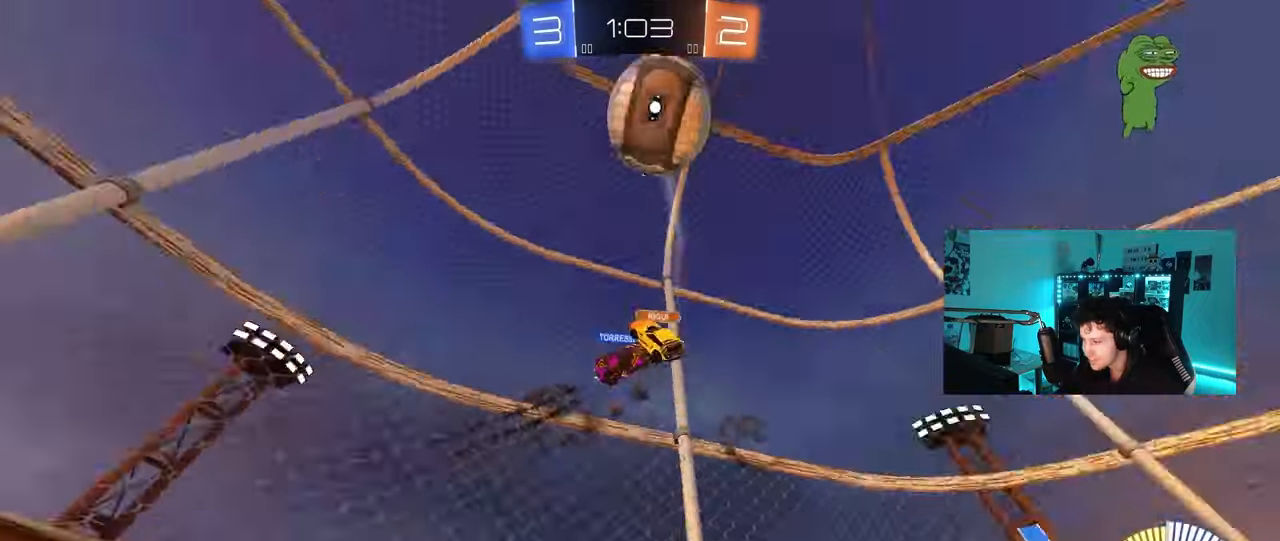
{"keys": ["a", "w"], "mouse": [], "mouse_move": "still", "events": [[17, "d", "up"], [17, "shift", "down"], [50, "shift", "up"], [250, "shift", "down"], [383, "shift", "up"]]}
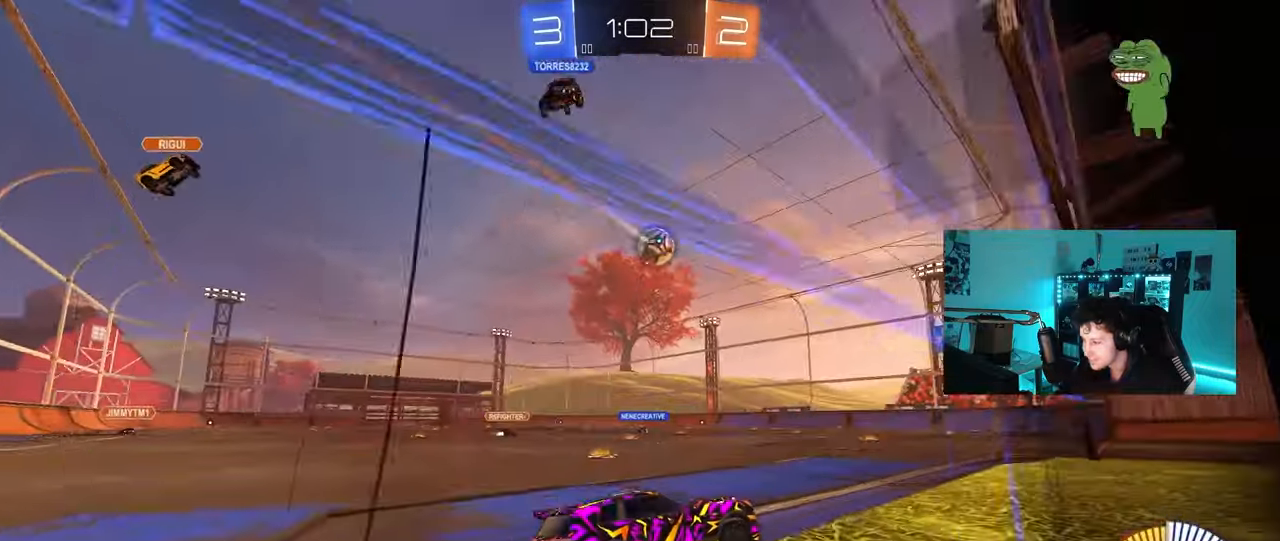
{"keys": ["w"], "mouse": [], "mouse_move": "still", "events": [[167, "a", "up"], [317, "d", "down"], [450, "d", "up"]]}
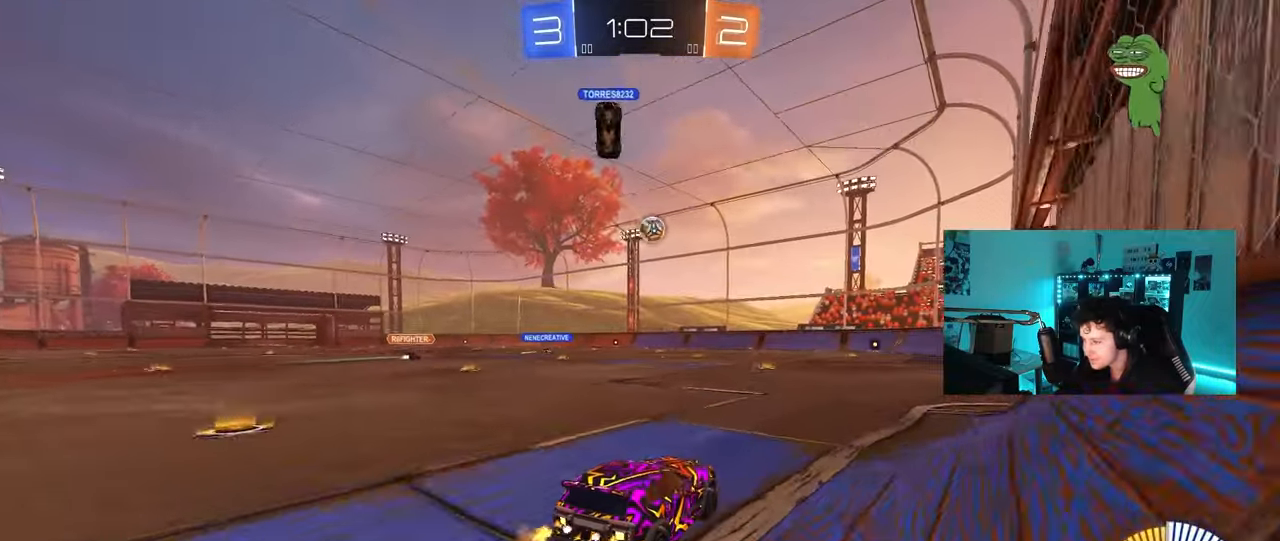
{"keys": ["w"], "mouse": [], "mouse_move": "still", "events": [[283, "d", "down"], [417, "d", "up"]]}
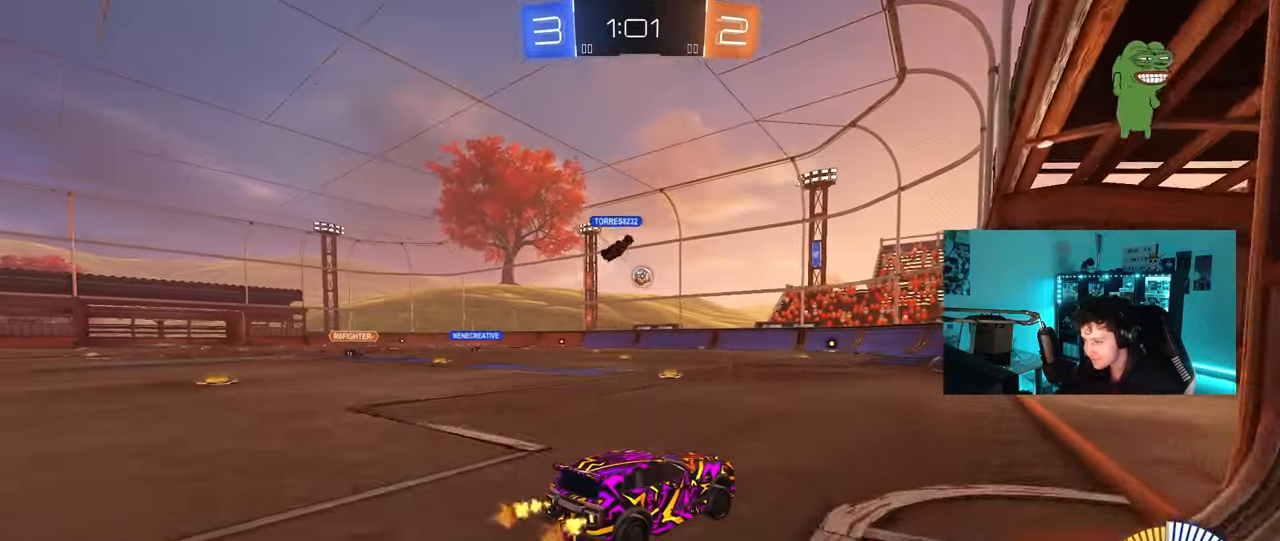
{"keys": ["w"], "mouse": [], "mouse_move": "still", "events": [[300, "d", "down"], [383, "d", "up"]]}
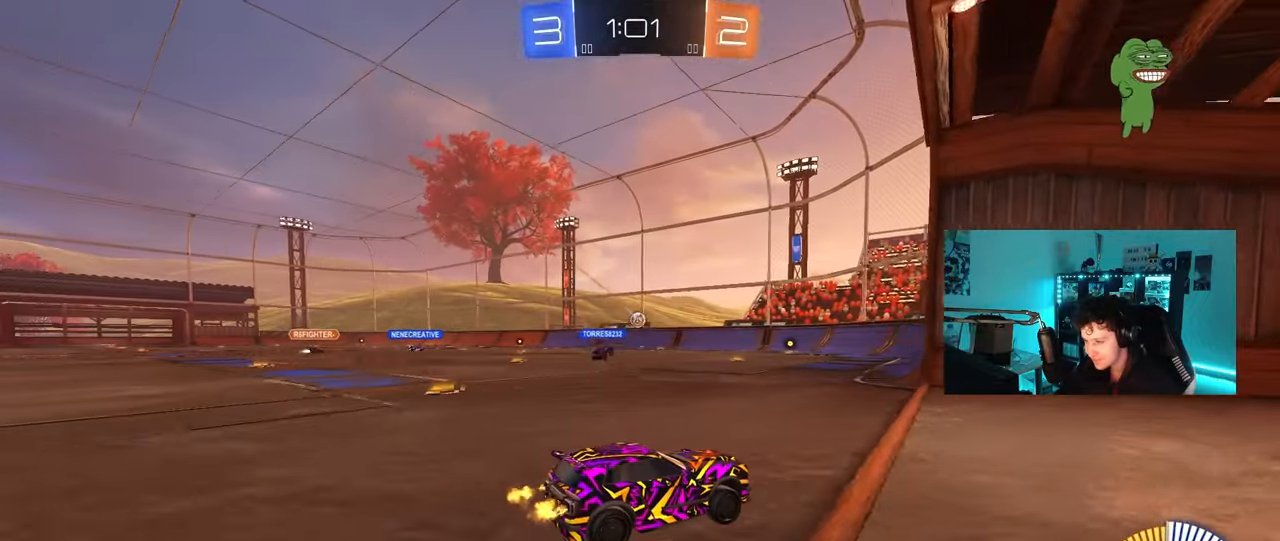
{"keys": ["a", "s"], "mouse": [], "mouse_move": "up", "events": [[67, "a", "down"], [217, "w", "up"], [317, "s", "down"]]}
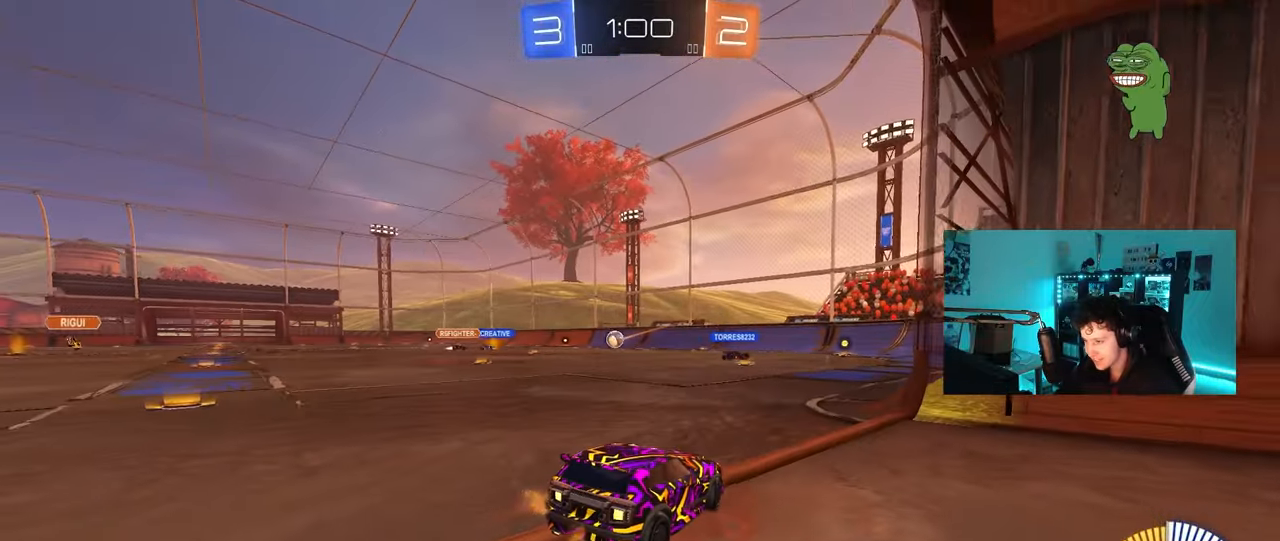
{"keys": ["a", "w"], "mouse": [], "mouse_move": "still", "events": [[50, "s", "up"], [133, "a", "up"], [317, "w", "down"], [367, "a", "down"]]}
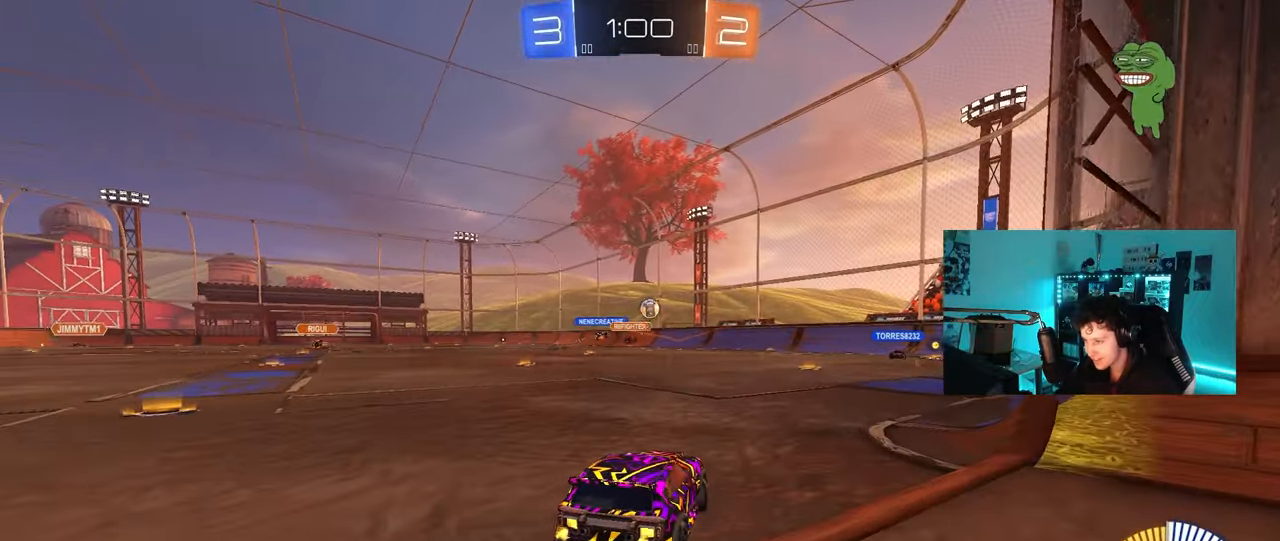
{"keys": ["w"], "mouse": [], "mouse_move": "left", "events": [[67, "w", "up"], [100, "a", "up"], [333, "d", "down"], [383, "w", "down"], [433, "d", "up"]]}
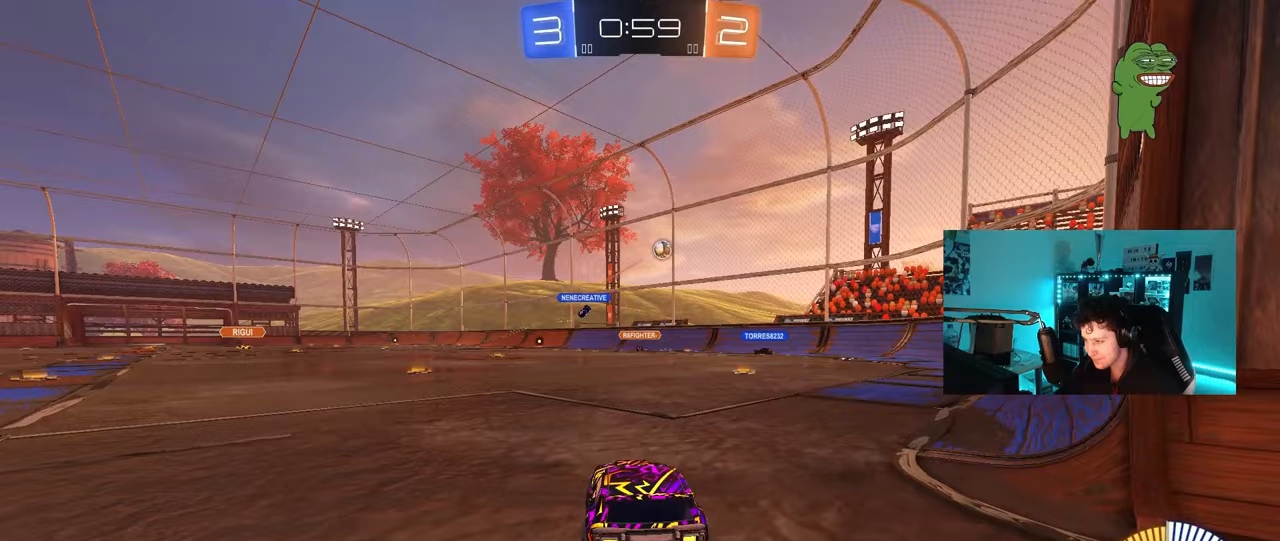
{"keys": ["a", "s"], "mouse": ["left", "right"], "mouse_move": "down-left", "events": [[267, "d", "down"], [317, "mouse_left", "down"], [317, "mouse_right", "down"], [350, "a", "down"], [350, "d", "up"], [350, "w", "up"], [400, "s", "down"]]}
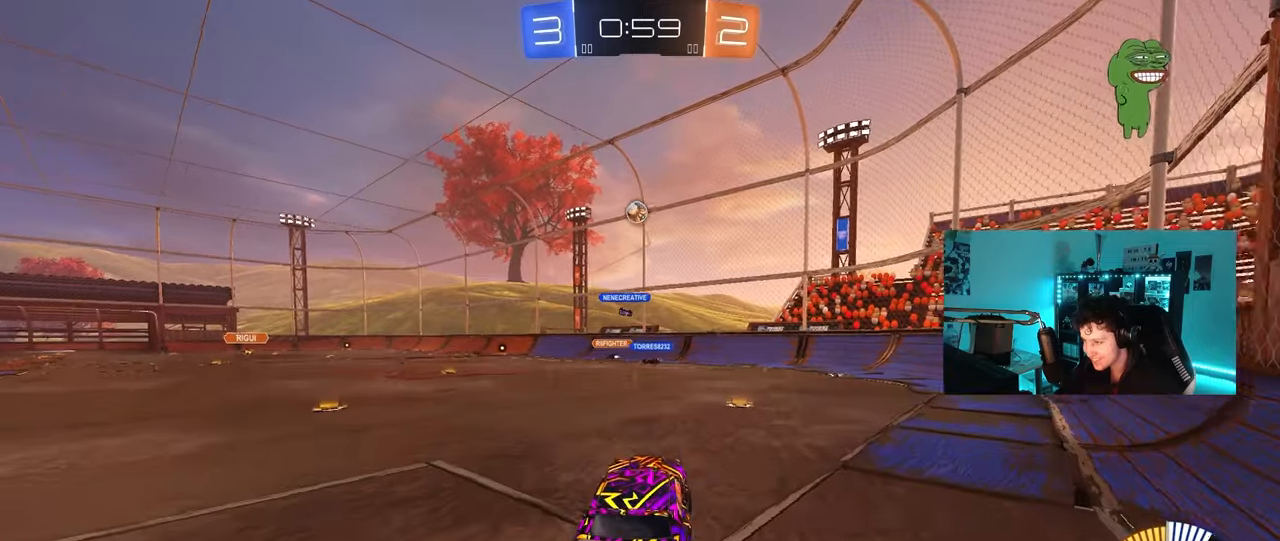
{"keys": [], "mouse": ["left"], "mouse_move": "still", "events": [[33, "mouse_right", "up"], [83, "a", "up"], [83, "s", "up"], [133, "mouse_right", "down"], [183, "a", "down"], [183, "s", "down"], [183, "shift", "down"], [283, "mouse_right", "up"], [367, "a", "up"], [367, "s", "up"], [367, "shift", "up"]]}